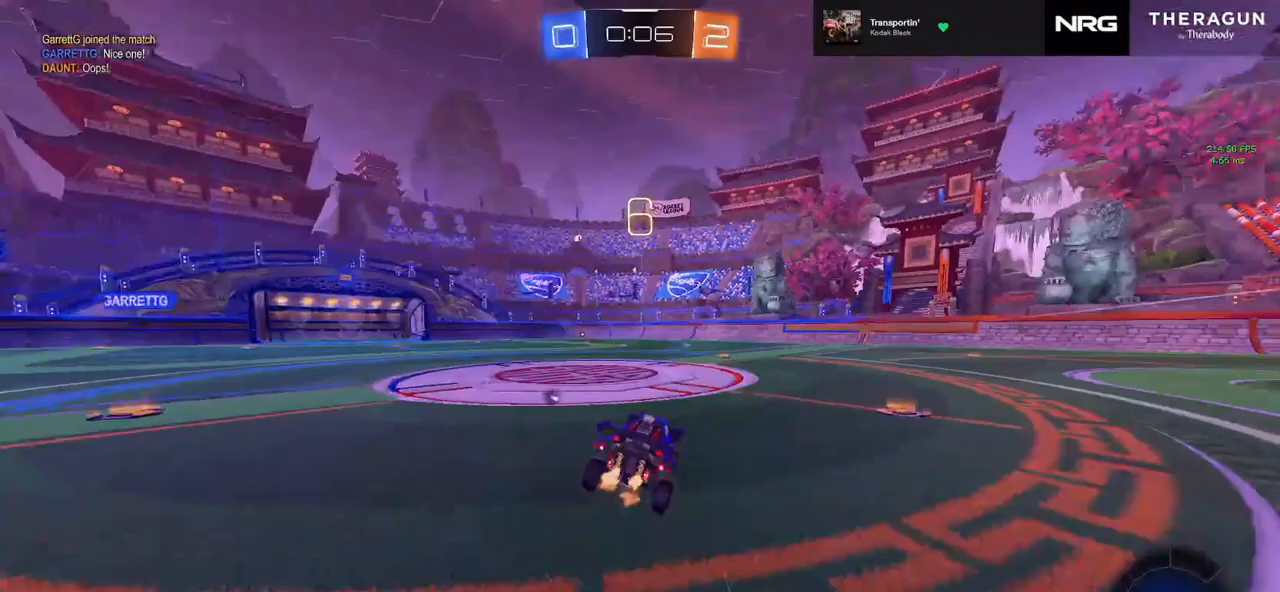
Gameplay with a controller (PlayStation layout); each line is a JSON object with the inputs held at the frame after it. "events" lists button and stick changes between this image and that frame as [ms after this image, input, new state], when the widget could be followed in between. Not read: L3 R3 SELECT START TOUCHPAD.
{"buttons": ["CROSS", "R2"], "left_stick": "down", "right_stick": "center", "events": [[17, "SQUARE", "up"], [100, "L1", "down"], [100, "TRIANGLE", "down"], [117, "R2", "down"], [183, "L1", "up"], [183, "TRIANGLE", "up"], [217, "left_stick", "center"], [267, "left_stick", "right"], [350, "CROSS", "down"], [350, "R1", "down"], [350, "left_stick", "up"], [383, "CROSS", "up"], [400, "R2", "up"], [433, "CROSS", "down"], [467, "R2", "down"], [467, "left_stick", "down"], [500, "R1", "up"]]}
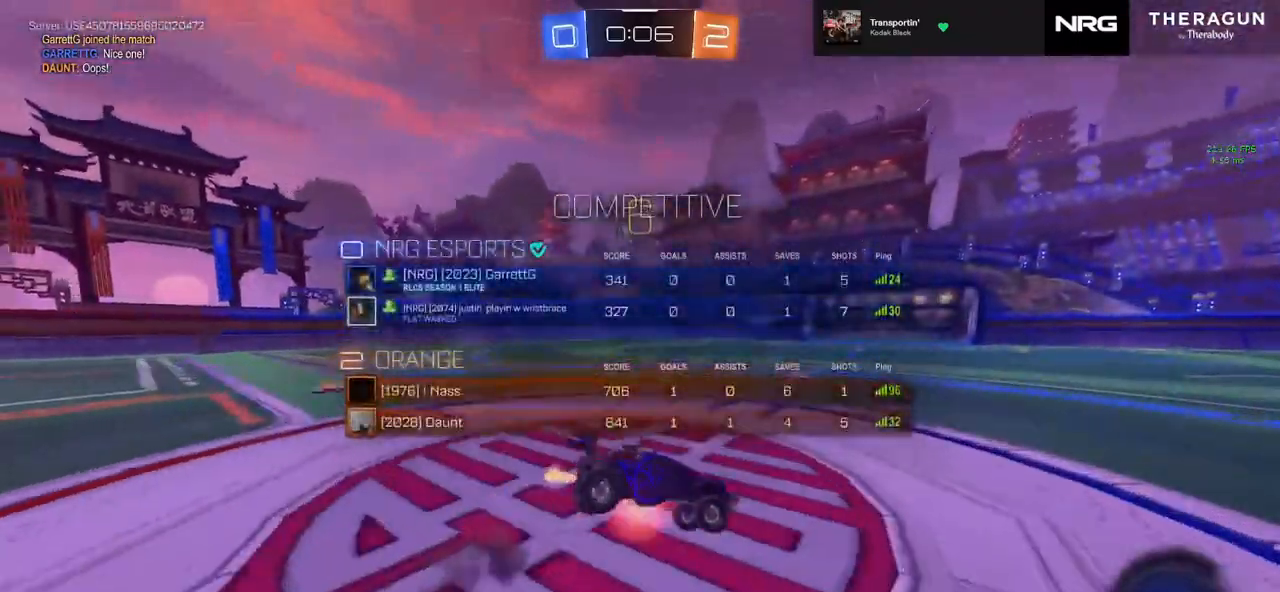
{"buttons": ["SQUARE", "R2"], "left_stick": "down-left", "right_stick": "center", "events": [[33, "CROSS", "up"], [133, "SQUARE", "down"], [367, "left_stick", "down-left"]]}
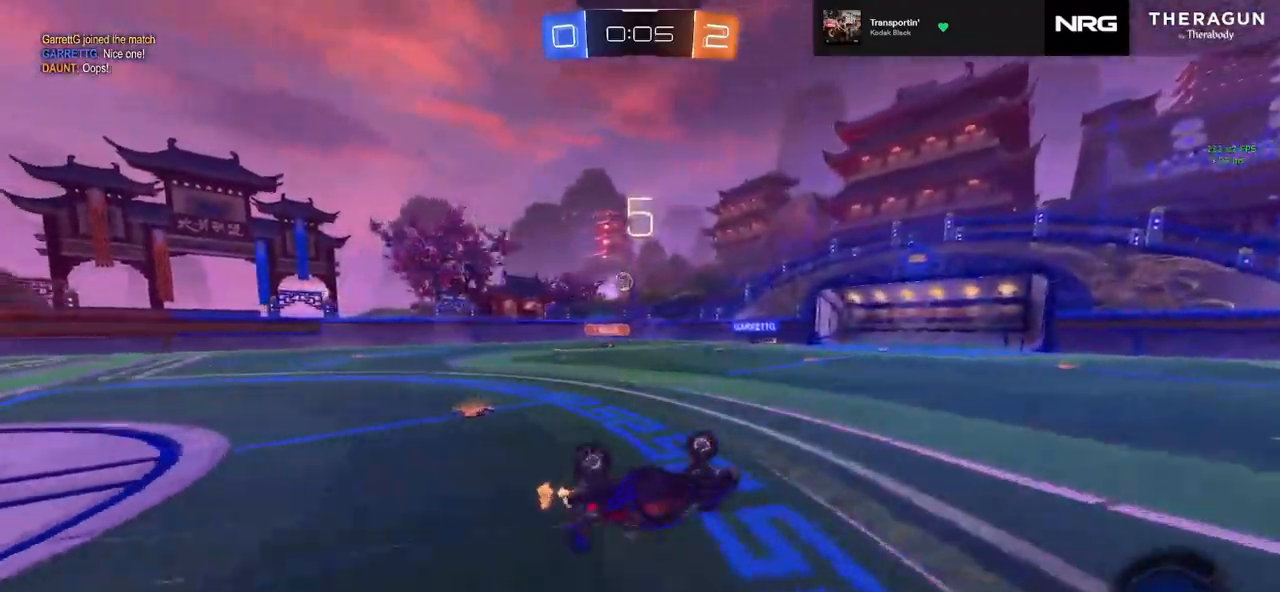
{"buttons": ["R2"], "left_stick": "left", "right_stick": "center", "events": [[267, "SQUARE", "up"], [300, "R2", "up"], [367, "left_stick", "left"], [467, "R2", "down"]]}
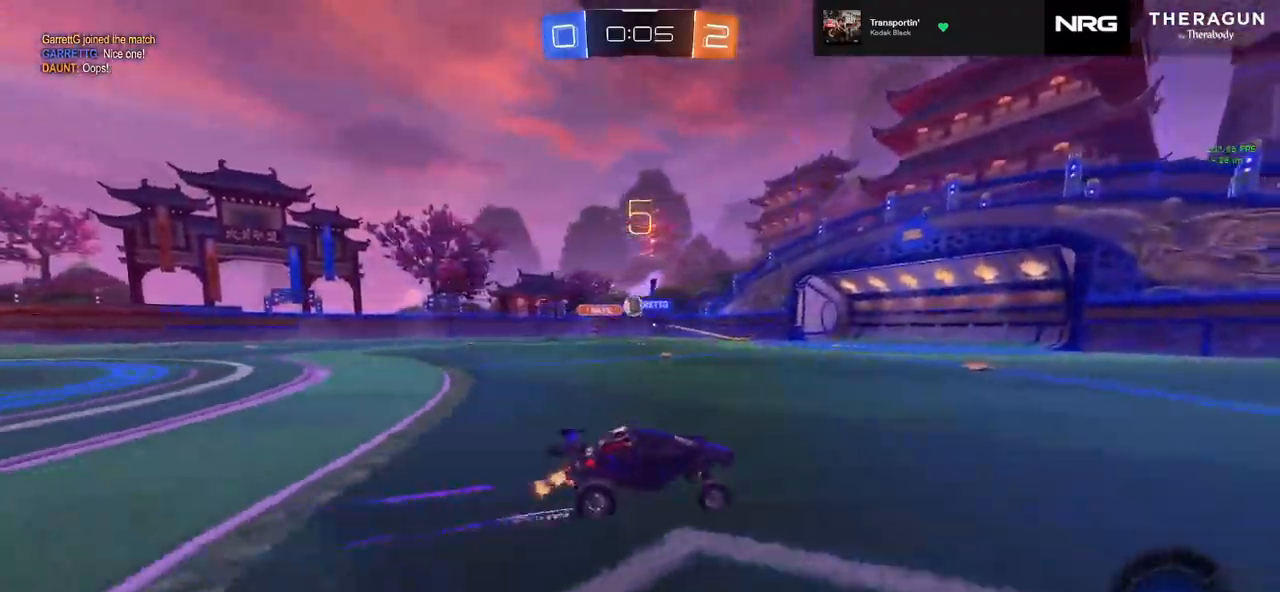
{"buttons": ["R2"], "left_stick": "right", "right_stick": "center", "events": [[117, "left_stick", "center"], [250, "left_stick", "left"], [417, "left_stick", "right"]]}
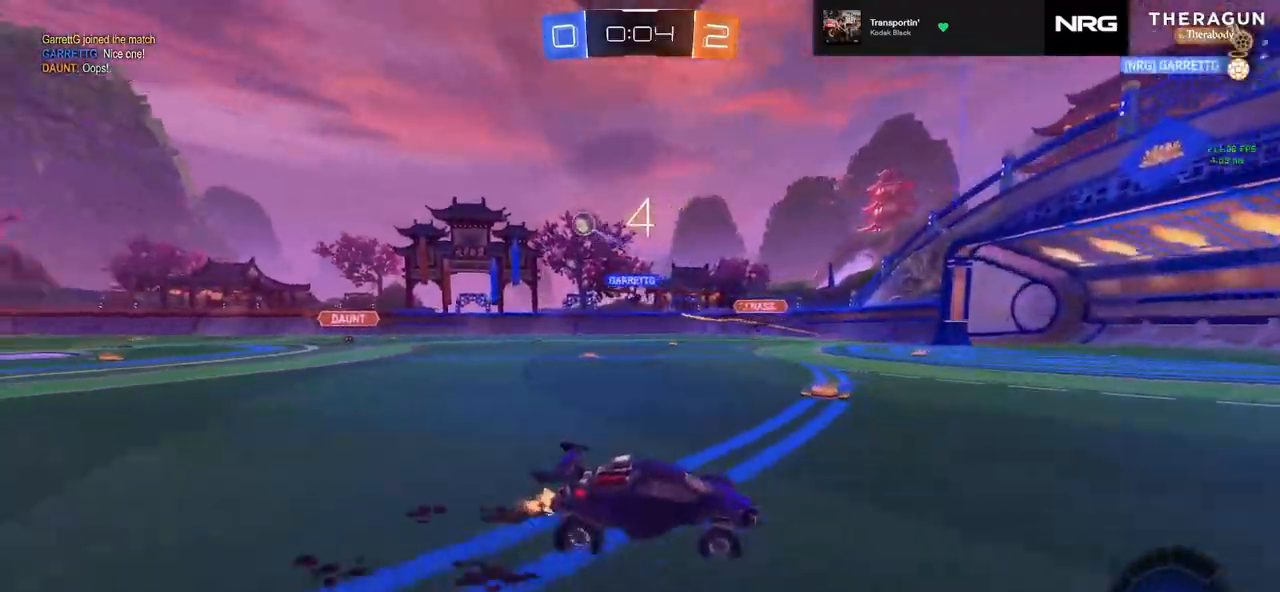
{"buttons": ["R2"], "left_stick": "right", "right_stick": "center", "events": [[133, "CIRCLE", "down"], [150, "TRIANGLE", "down"], [217, "TRIANGLE", "up"], [317, "CIRCLE", "up"], [317, "left_stick", "center"], [467, "left_stick", "right"]]}
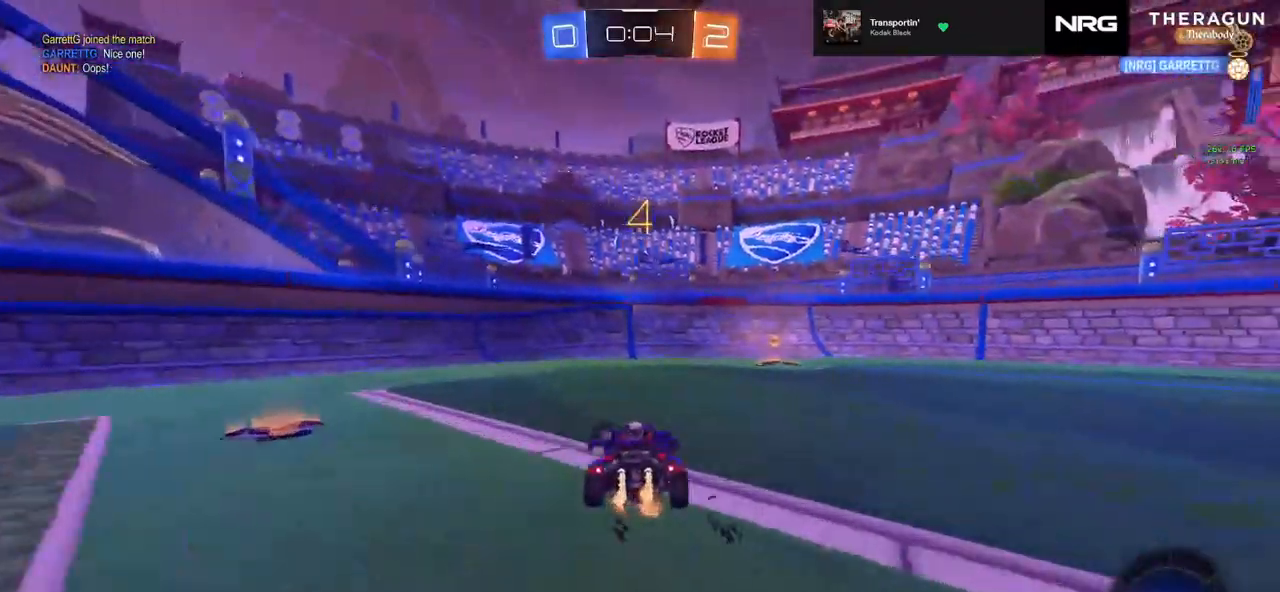
{"buttons": ["R2"], "left_stick": "right", "right_stick": "center", "events": [[233, "left_stick", "center"], [333, "left_stick", "right"], [350, "R1", "down"], [350, "TRIANGLE", "down"], [467, "R1", "up"], [467, "TRIANGLE", "up"]]}
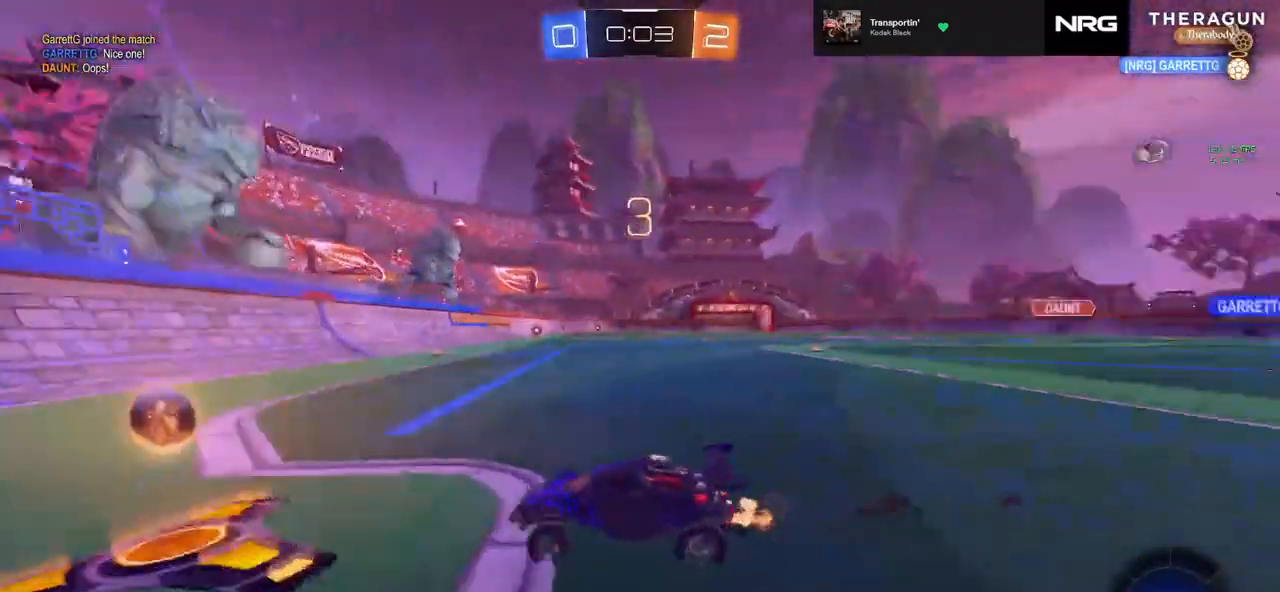
{"buttons": ["CIRCLE", "R2"], "left_stick": "right", "right_stick": "center", "events": [[117, "CIRCLE", "down"]]}
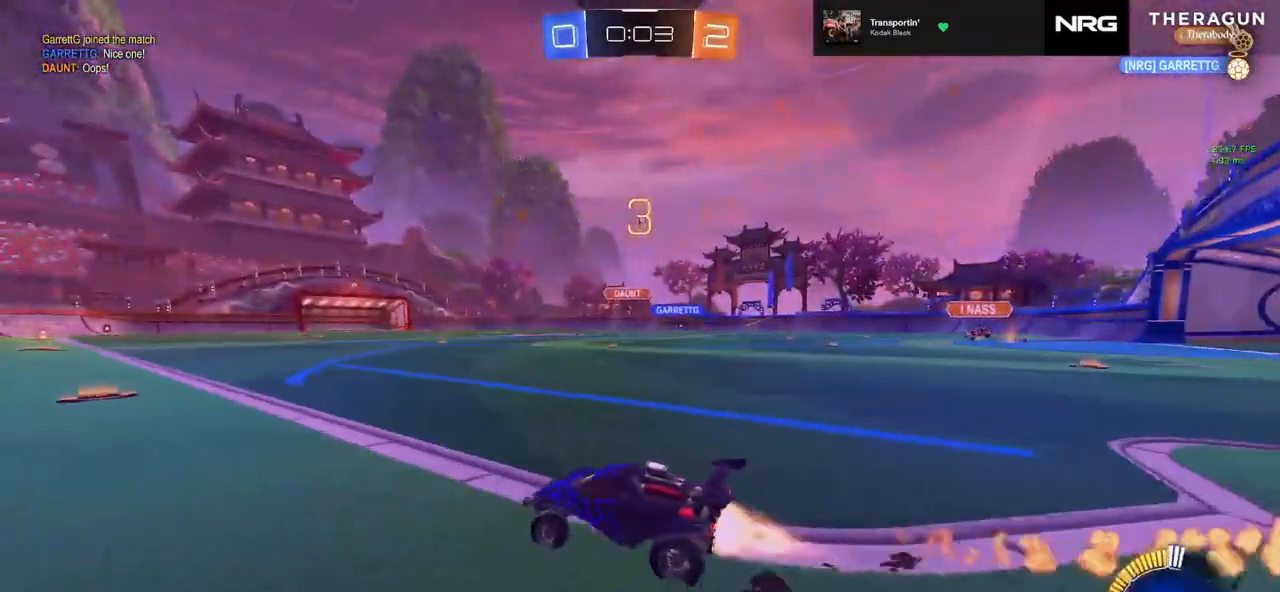
{"buttons": ["CIRCLE", "R1", "R2"], "left_stick": "down", "right_stick": "center", "events": [[183, "CIRCLE", "up"], [267, "left_stick", "center"], [333, "CROSS", "down"], [333, "R1", "down"], [333, "R2", "up"], [367, "left_stick", "up-right"], [383, "CROSS", "up"], [417, "CROSS", "down"], [467, "R2", "down"], [483, "CIRCLE", "down"], [483, "CROSS", "up"], [483, "left_stick", "down"]]}
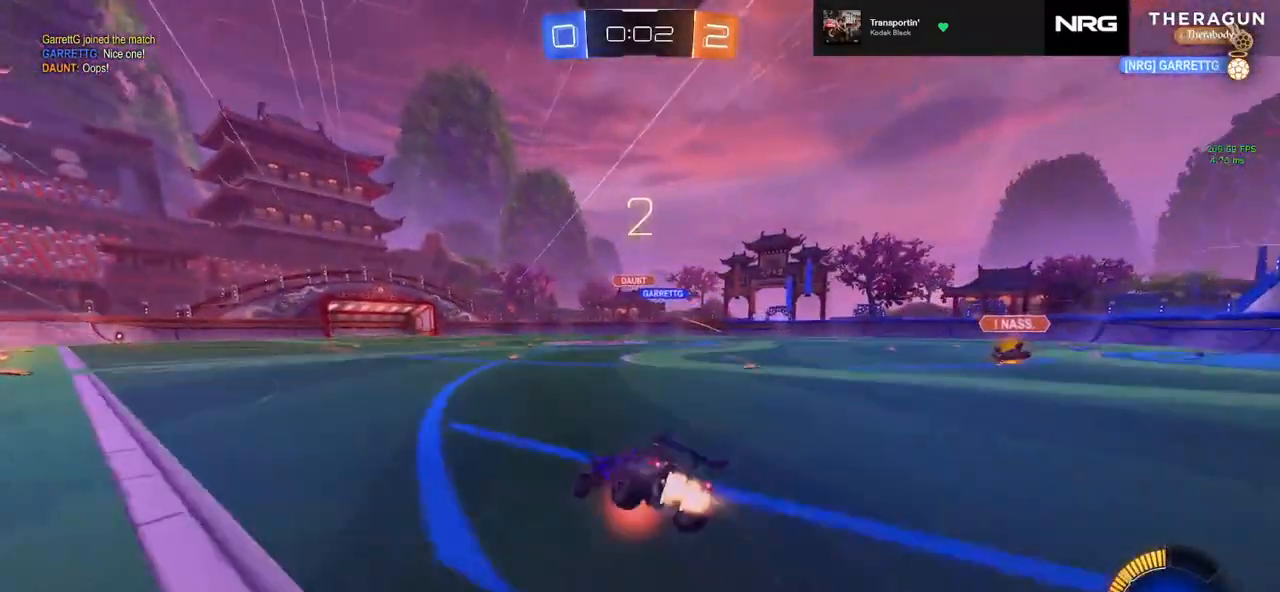
{"buttons": ["CIRCLE", "R1"], "left_stick": "down-right", "right_stick": "center", "events": [[83, "left_stick", "down-right"], [133, "CIRCLE", "up"], [133, "R2", "up"], [500, "CIRCLE", "down"]]}
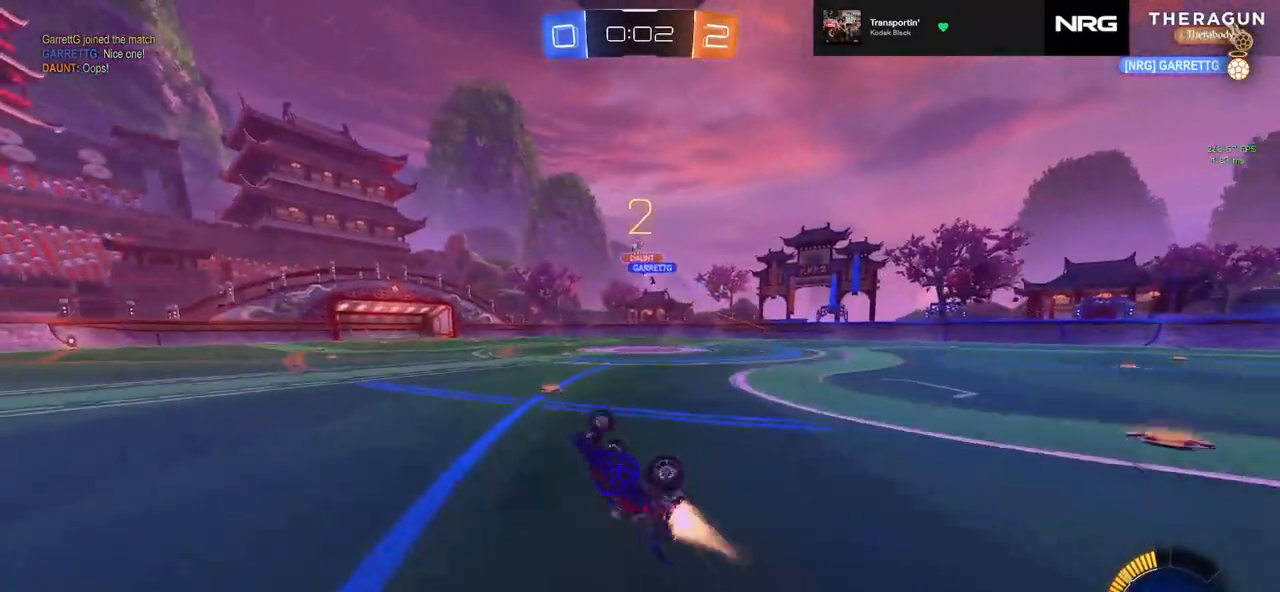
{"buttons": ["R2"], "left_stick": "right", "right_stick": "center", "events": [[17, "R2", "down"], [117, "CIRCLE", "up"], [133, "R1", "up"], [217, "left_stick", "center"], [467, "left_stick", "right"]]}
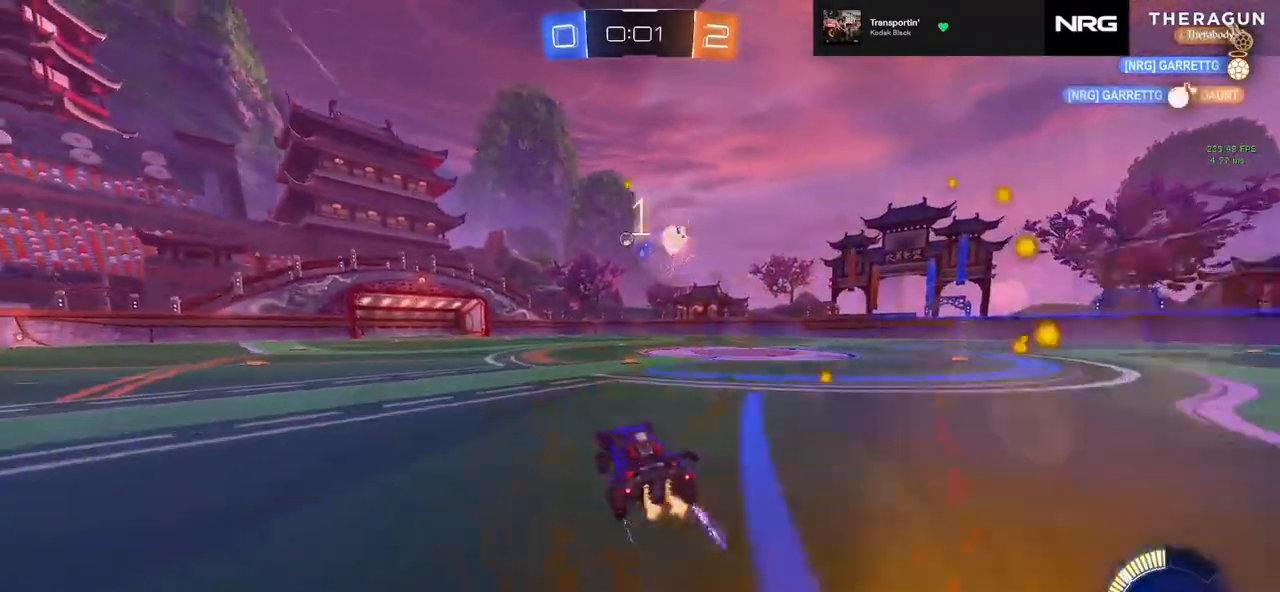
{"buttons": ["R2"], "left_stick": "left", "right_stick": "center", "events": [[117, "left_stick", "center"], [267, "left_stick", "right"], [350, "left_stick", "center"], [433, "left_stick", "left"]]}
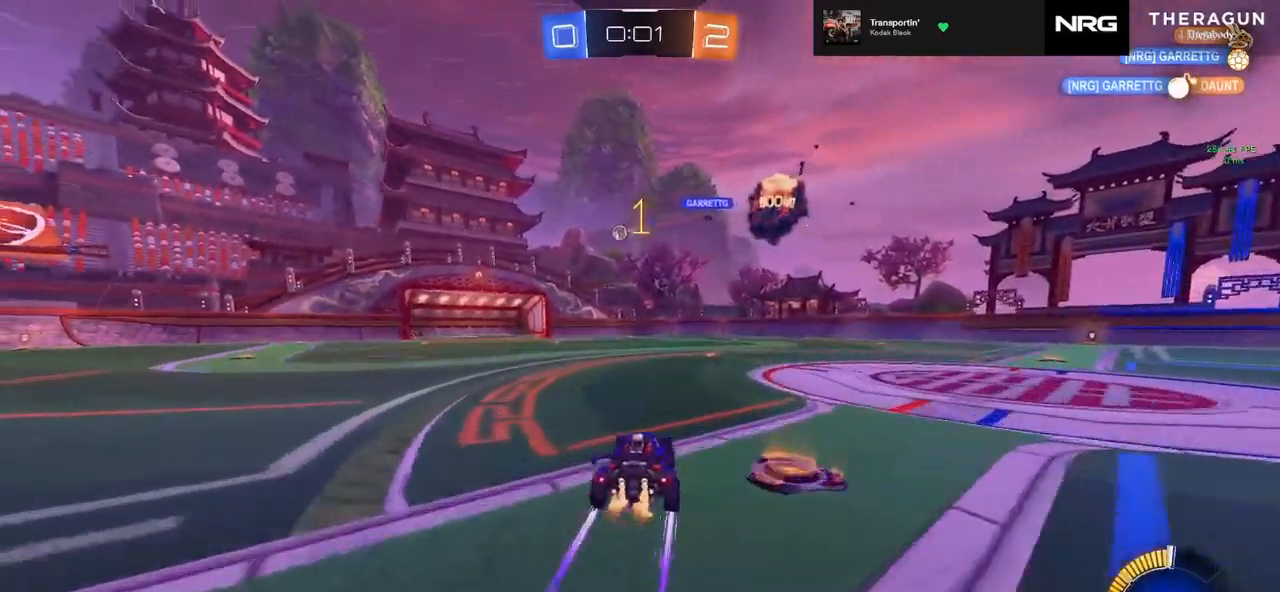
{"buttons": ["CIRCLE", "R2"], "left_stick": "up", "right_stick": "center", "events": [[133, "CROSS", "down"], [200, "left_stick", "down"], [317, "CROSS", "up"], [333, "CIRCLE", "down"], [417, "left_stick", "up"]]}
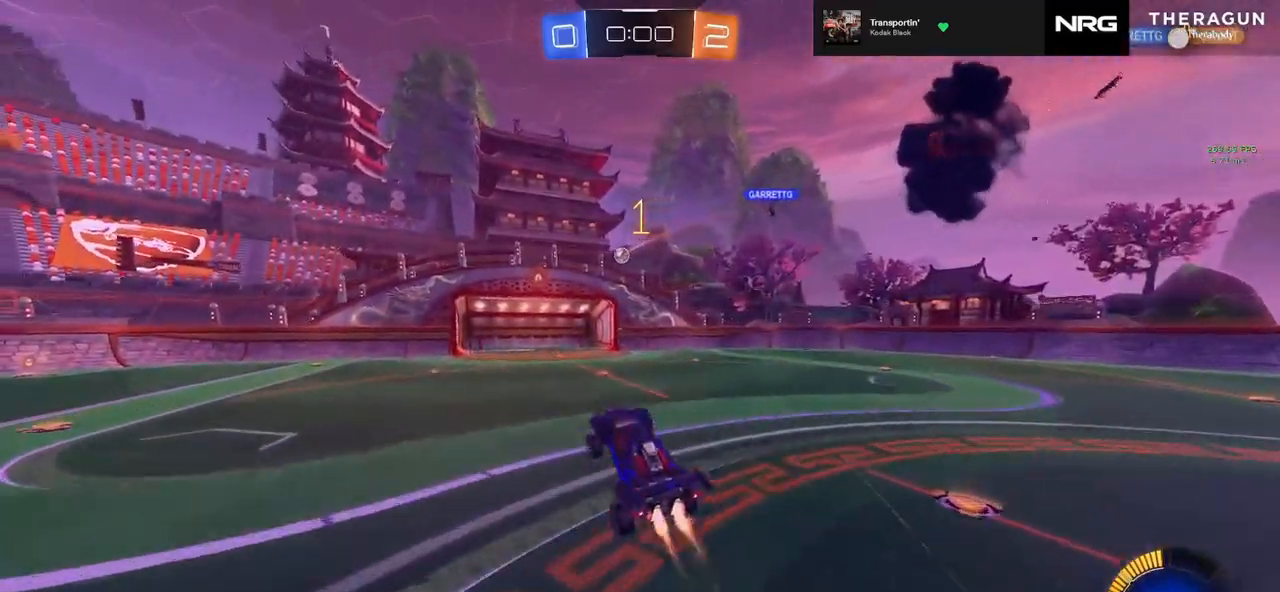
{"buttons": ["CIRCLE", "SQUARE", "R2"], "left_stick": "down-left", "right_stick": "center", "events": [[283, "SQUARE", "down"], [367, "left_stick", "center"], [417, "R1", "down"], [417, "left_stick", "left"], [467, "R1", "up"], [483, "left_stick", "down-left"]]}
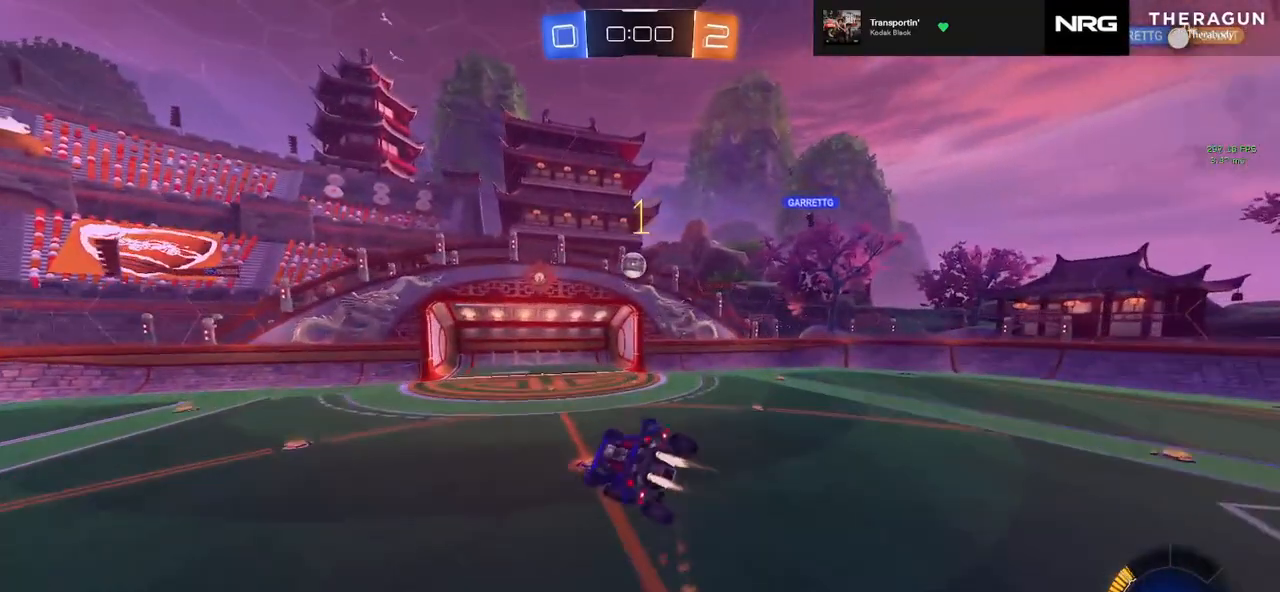
{"buttons": ["CIRCLE", "R2"], "left_stick": "center", "right_stick": "center", "events": [[17, "left_stick", "down"], [217, "left_stick", "center"], [267, "left_stick", "up"], [300, "SQUARE", "up"], [367, "CROSS", "down"], [433, "CROSS", "up"], [467, "left_stick", "center"]]}
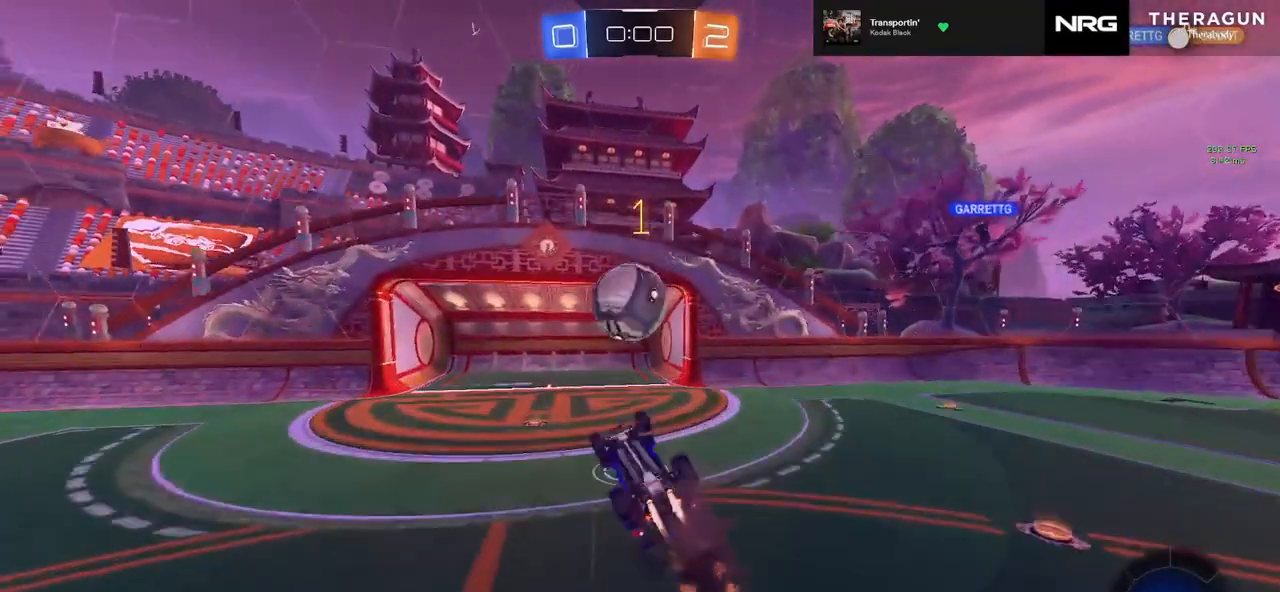
{"buttons": ["R2"], "left_stick": "down-right", "right_stick": "center"}
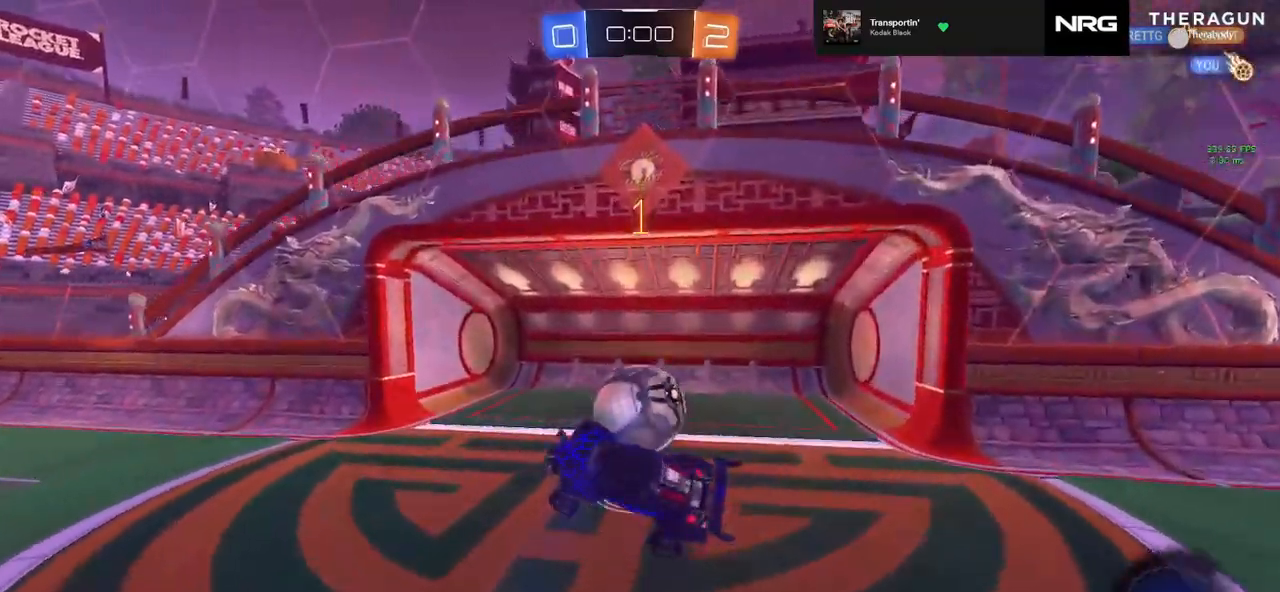
{"buttons": ["R2"], "left_stick": "center", "right_stick": "center", "events": [[133, "left_stick", "center"]]}
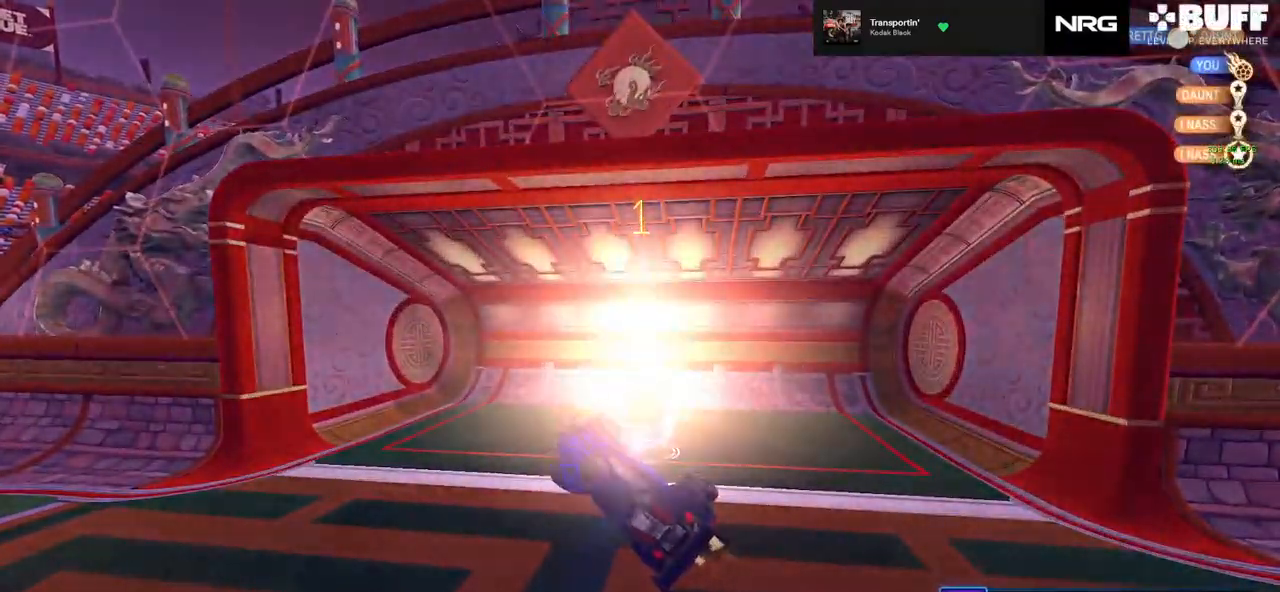
{"buttons": [], "left_stick": "center", "right_stick": "down-right", "events": [[333, "right_stick", "down-right"], [367, "R2", "up"]]}
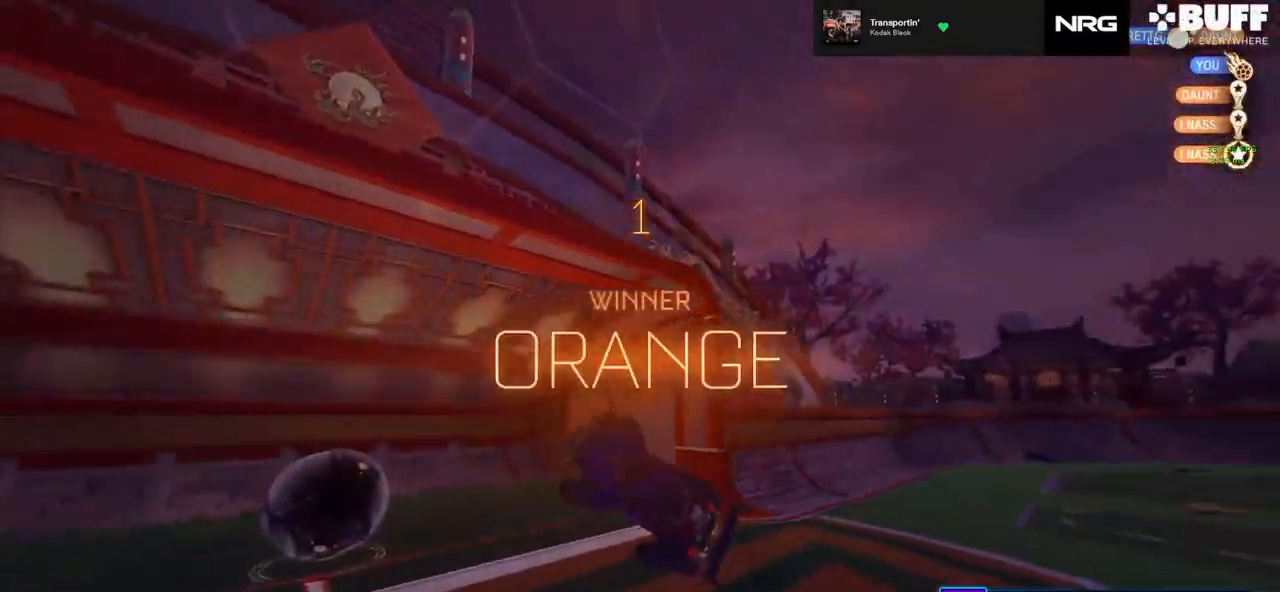
{"buttons": [], "left_stick": "center", "right_stick": "down-right", "events": []}
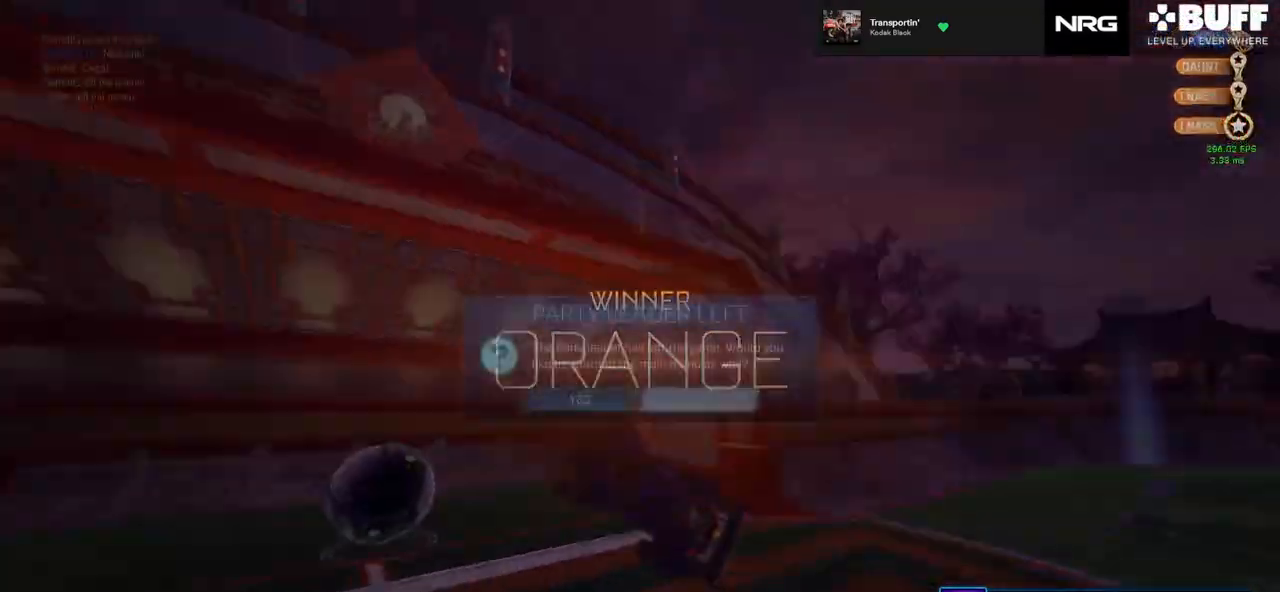
{"buttons": [], "left_stick": "center", "right_stick": "center", "events": [[183, "right_stick", "center"]]}
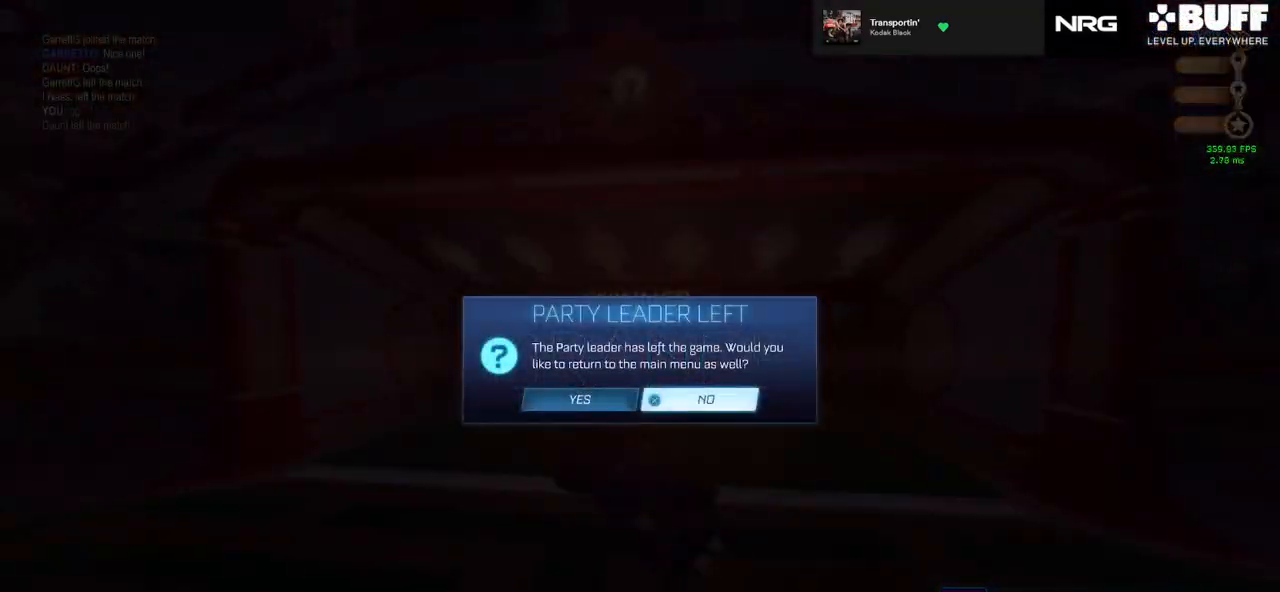
{"buttons": [], "left_stick": "center", "right_stick": "center", "events": [[117, "DPAD_LEFT", "down"], [217, "DPAD_LEFT", "up"]]}
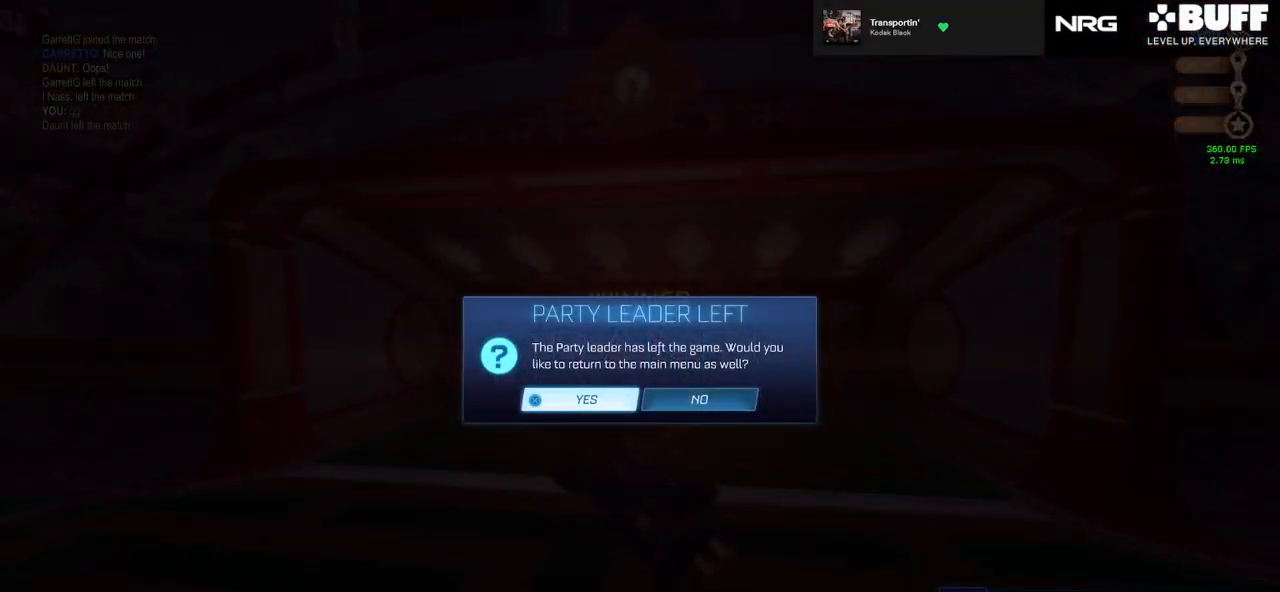
{"buttons": [], "left_stick": "center", "right_stick": "center", "events": []}
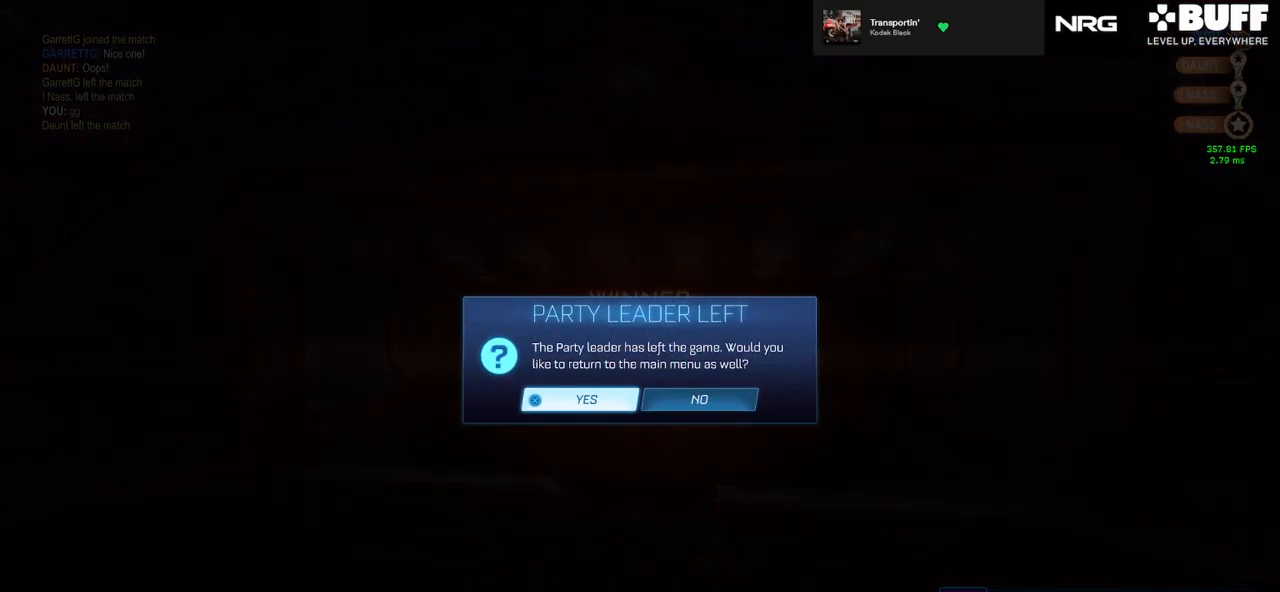
{"buttons": [], "left_stick": "center", "right_stick": "center", "events": []}
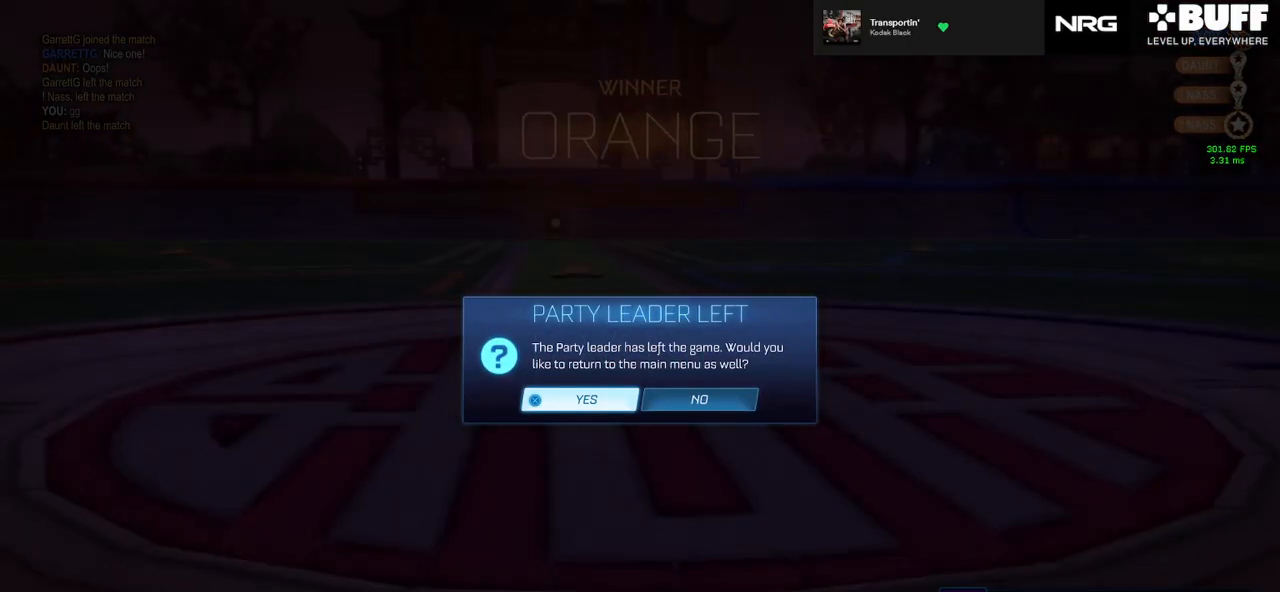
{"buttons": [], "left_stick": "center", "right_stick": "center", "events": []}
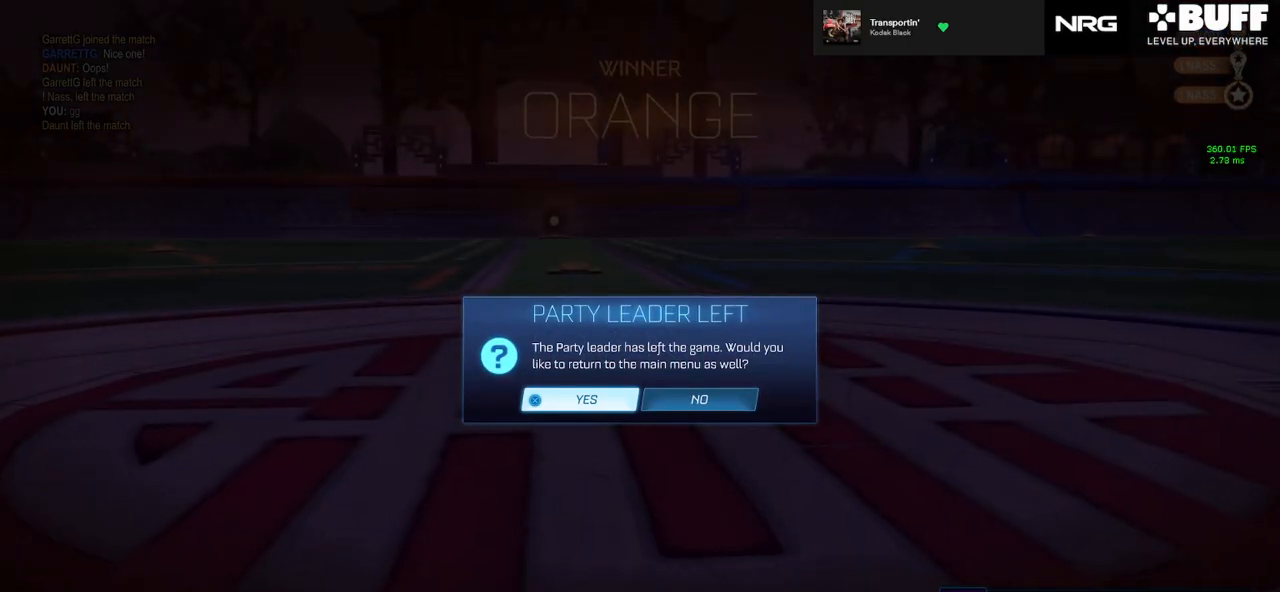
{"buttons": [], "left_stick": "center", "right_stick": "center", "events": []}
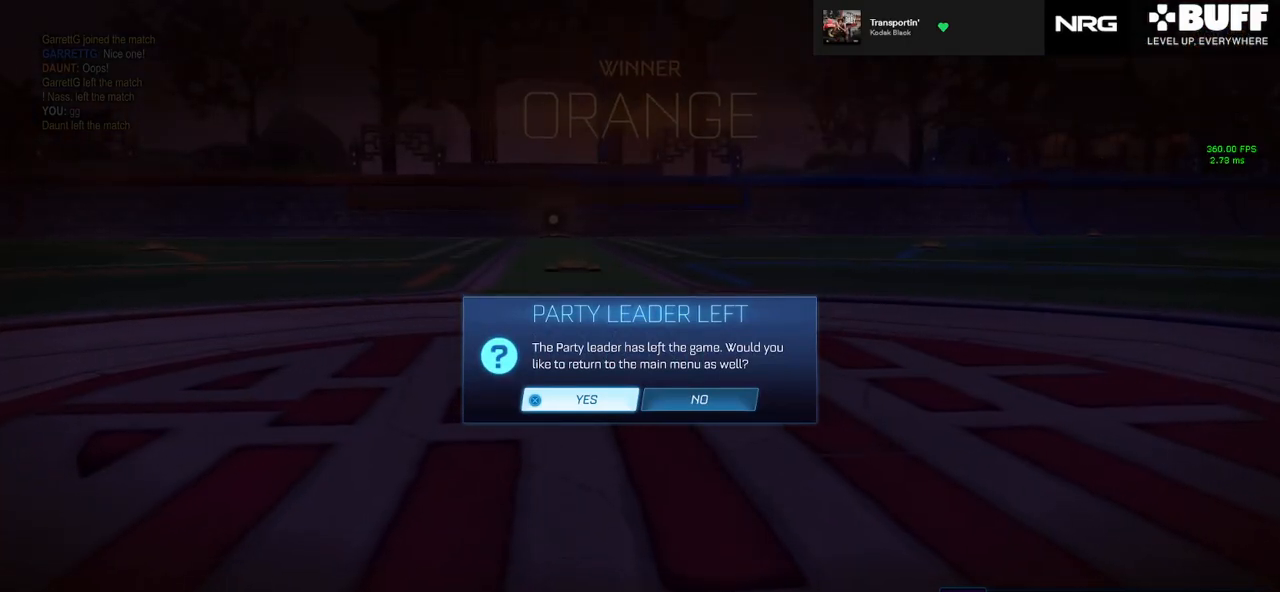
{"buttons": [], "left_stick": "center", "right_stick": "center", "events": [[433, "CROSS", "down"], [483, "CROSS", "up"]]}